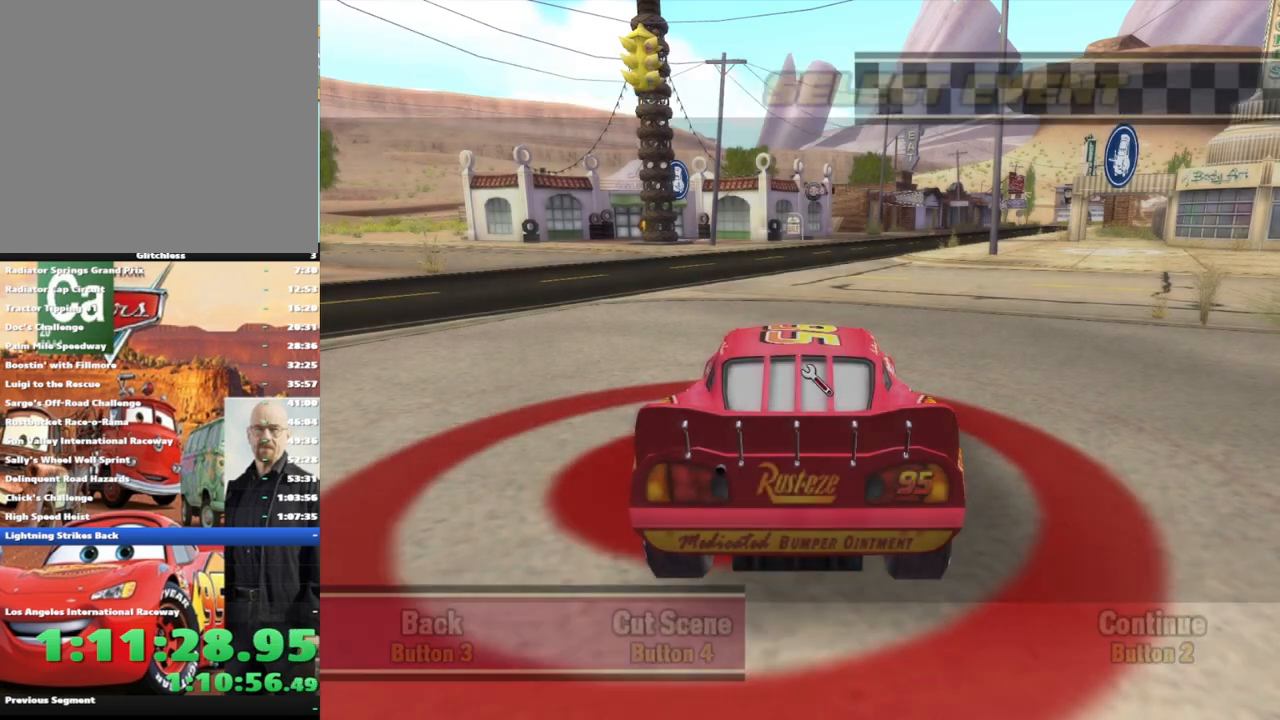
Gameplay with a controller (Xbox layout); each line is a JSON object with the inputs held at the frame after it (dt_ms = milliseconds from this image to that frame). "events" lists button and stick changes between this image and that frame as [ms after this image, input, new state], when the widget could be followed in between. Not read: L1 L3 R3.
{"dt_ms": 1000, "buttons": ["B"], "left_stick": "center", "right_stick": "center", "events": [[317, "A", "down"], [467, "A", "up"], [617, "A", "down"], [750, "A", "up"], [883, "B", "down"]]}
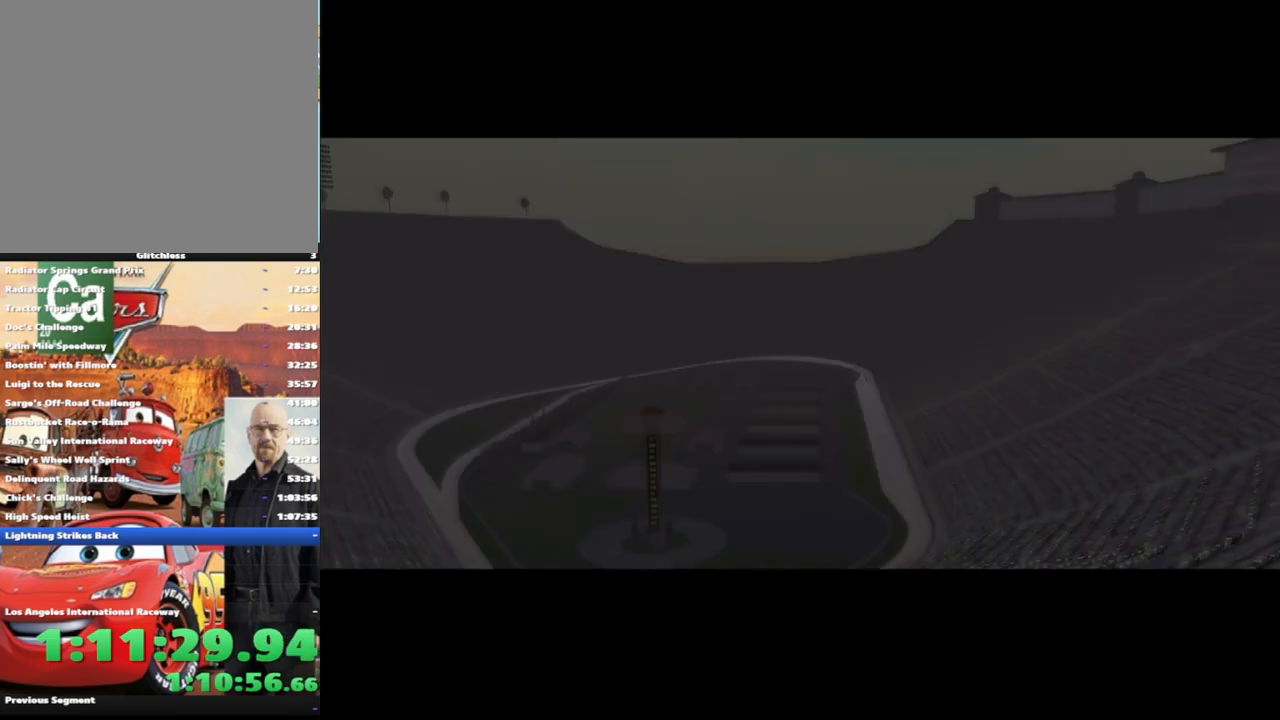
{"dt_ms": 500, "buttons": [], "left_stick": "center", "right_stick": "center", "events": [[150, "B", "up"], [233, "B", "down"], [317, "B", "up"], [417, "B", "down"], [433, "A", "down"], [483, "A", "up"], [500, "B", "up"]]}
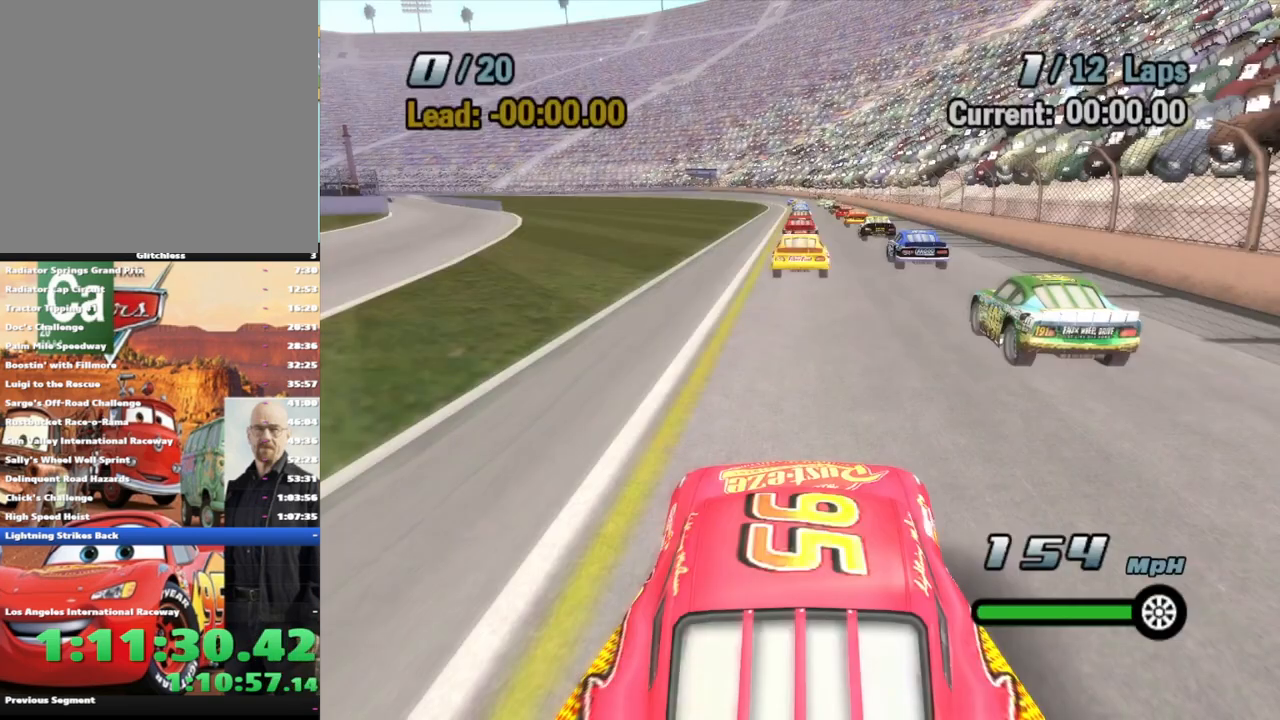
{"dt_ms": 500, "buttons": [], "left_stick": "center", "right_stick": "center", "events": [[67, "B", "down"], [183, "B", "up"], [250, "B", "down"], [333, "B", "up"]]}
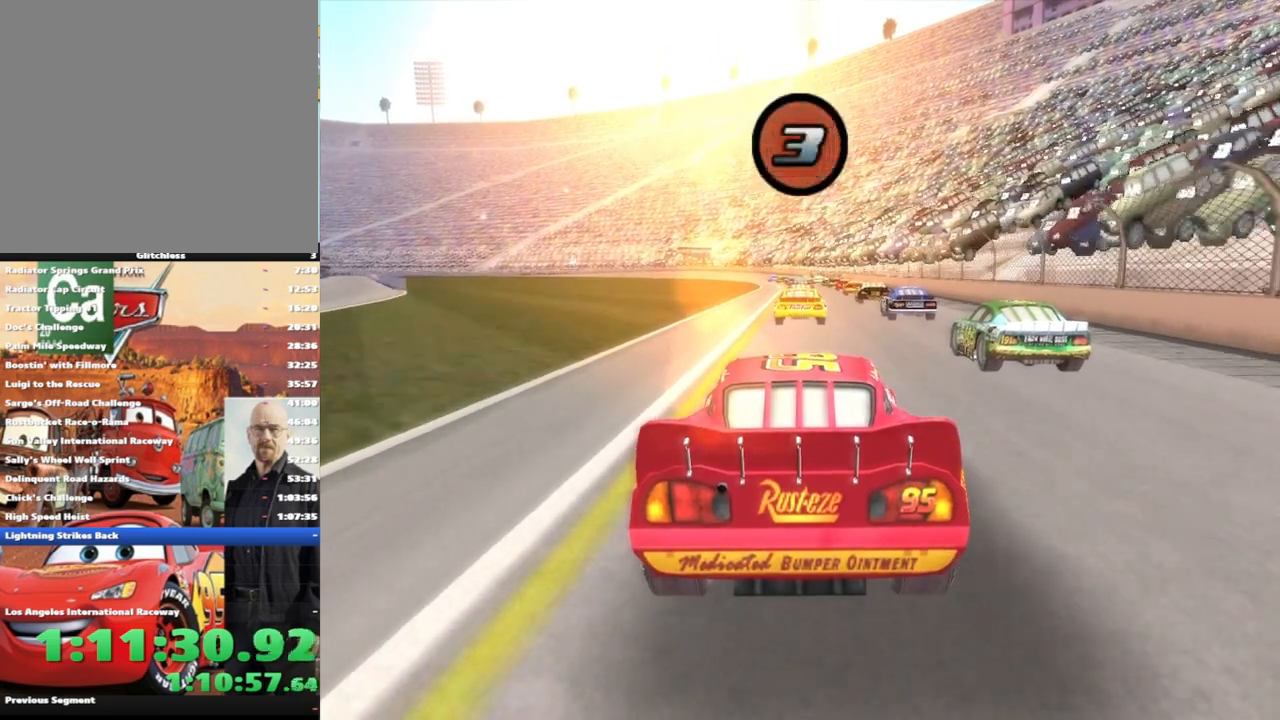
{"dt_ms": 500, "buttons": ["A"], "left_stick": "center", "right_stick": "center", "events": [[233, "A", "down"]]}
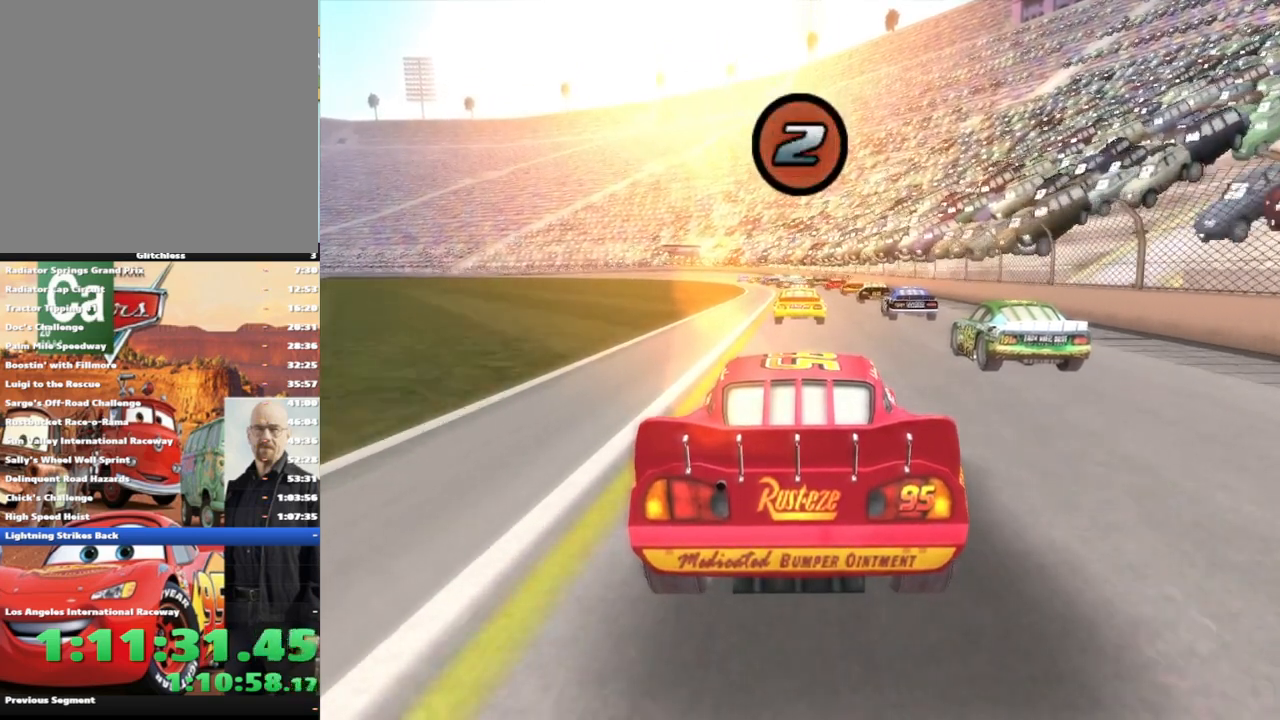
{"dt_ms": 500, "buttons": ["A"], "left_stick": "center", "right_stick": "center", "events": []}
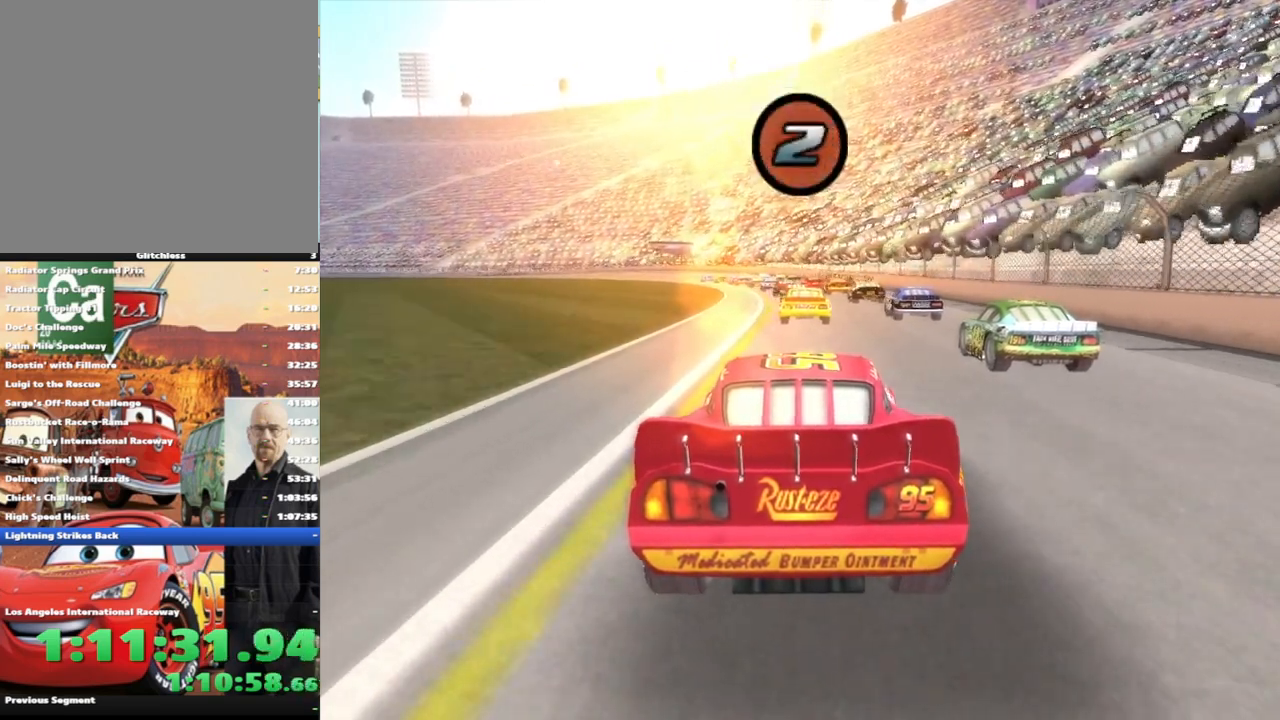
{"dt_ms": 500, "buttons": ["A"], "left_stick": "center", "right_stick": "center", "events": [[317, "Y", "down"], [450, "Y", "up"]]}
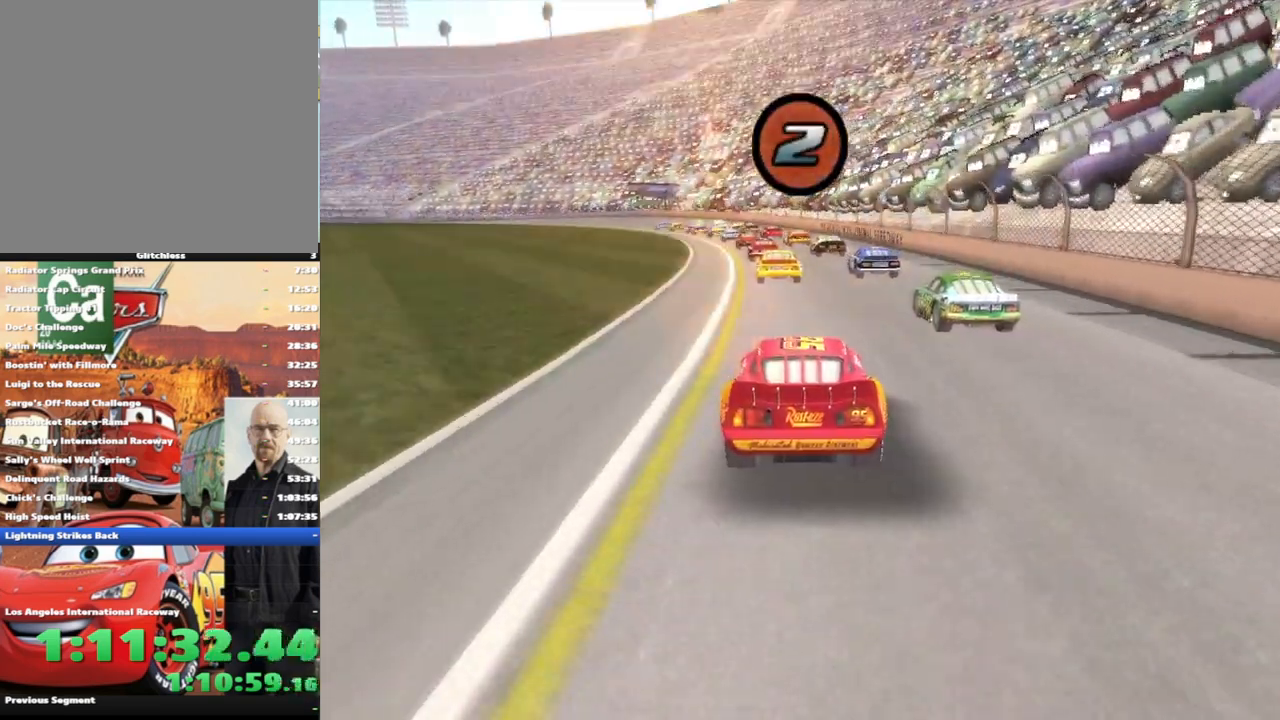
{"dt_ms": 500, "buttons": ["A"], "left_stick": "center", "right_stick": "center", "events": []}
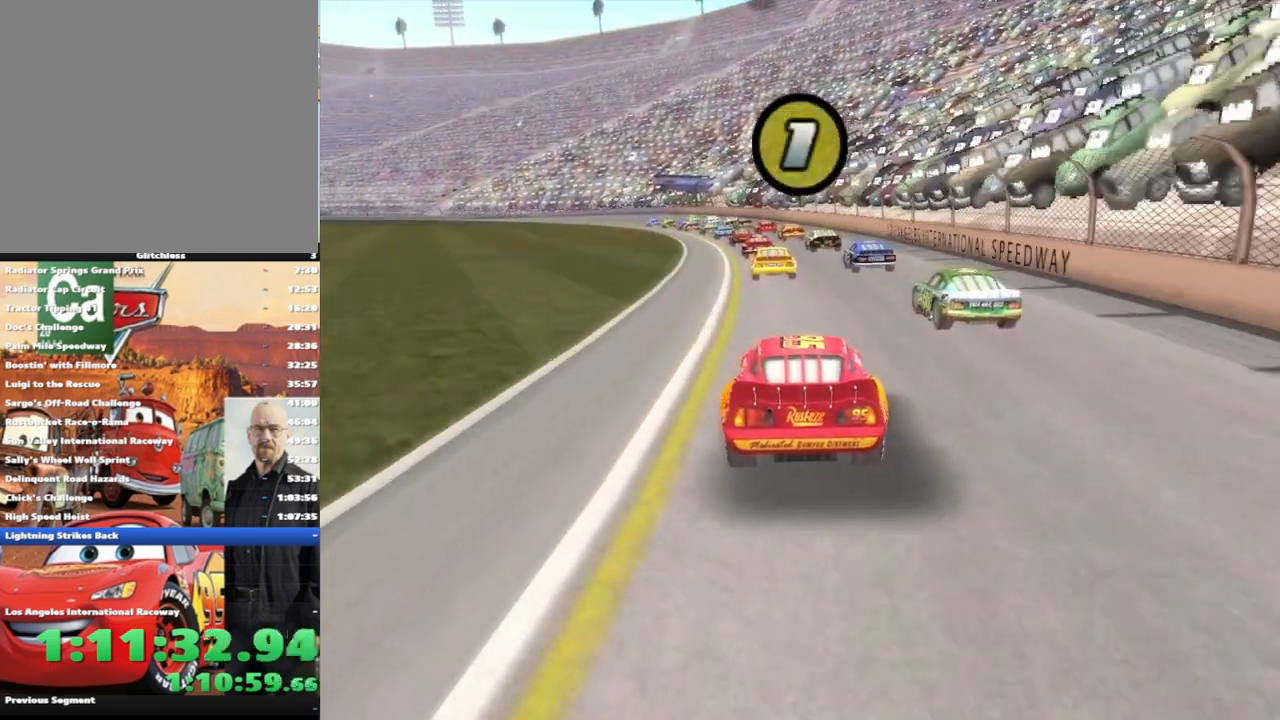
{"dt_ms": 500, "buttons": ["A"], "left_stick": "center", "right_stick": "center", "events": [[317, "left_stick", "left"], [467, "left_stick", "center"]]}
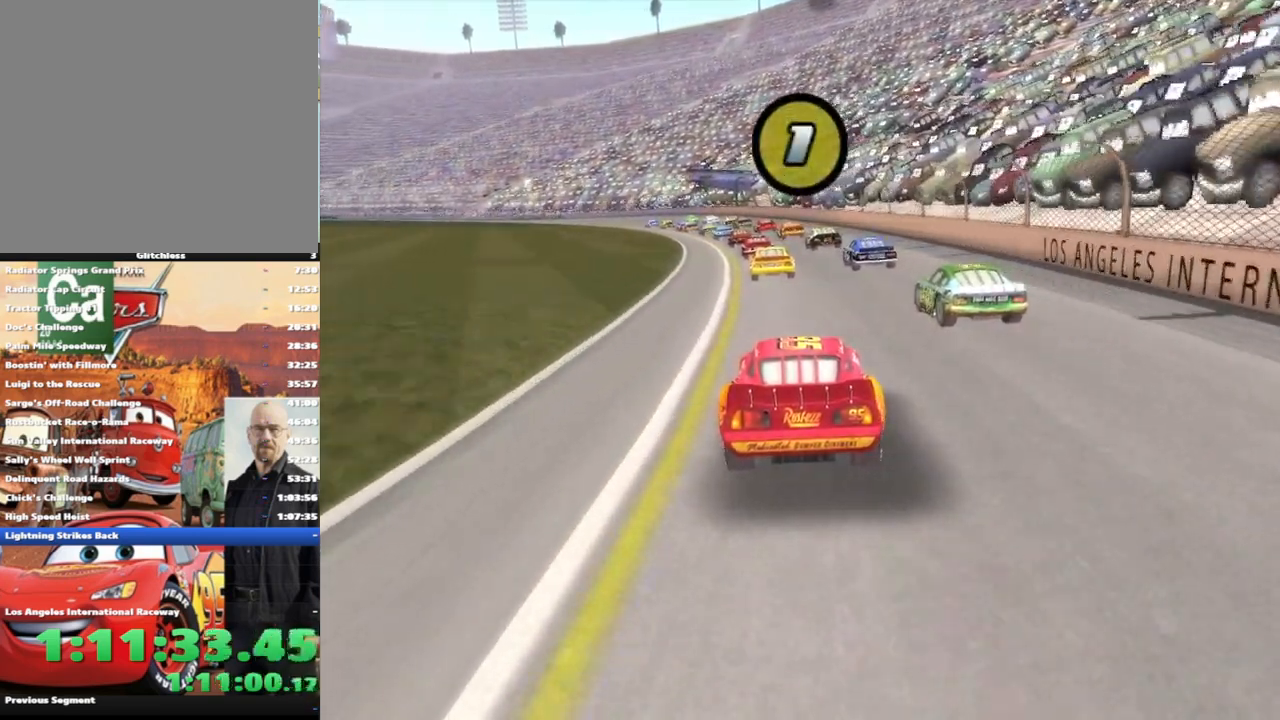
{"dt_ms": 500, "buttons": ["A"], "left_stick": "center", "right_stick": "center", "events": [[67, "left_stick", "left"], [333, "left_stick", "center"]]}
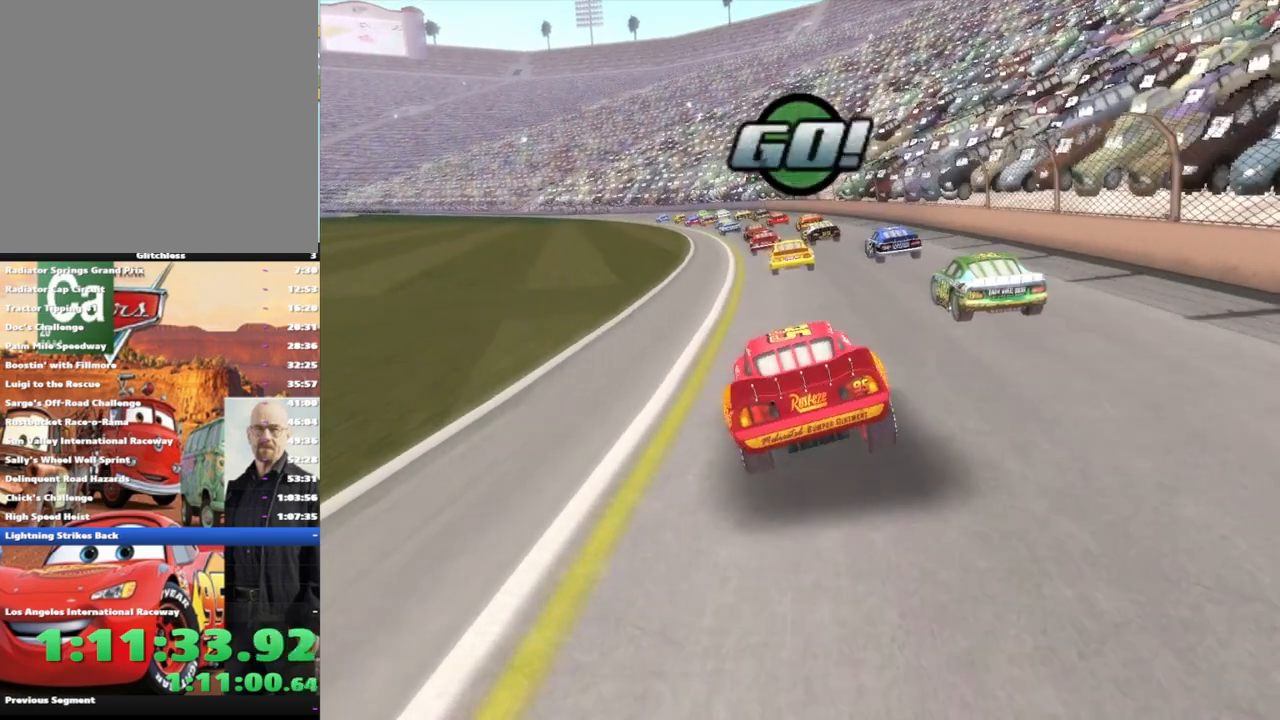
{"dt_ms": 500, "buttons": ["A"], "left_stick": "left", "right_stick": "center", "events": [[400, "left_stick", "left"]]}
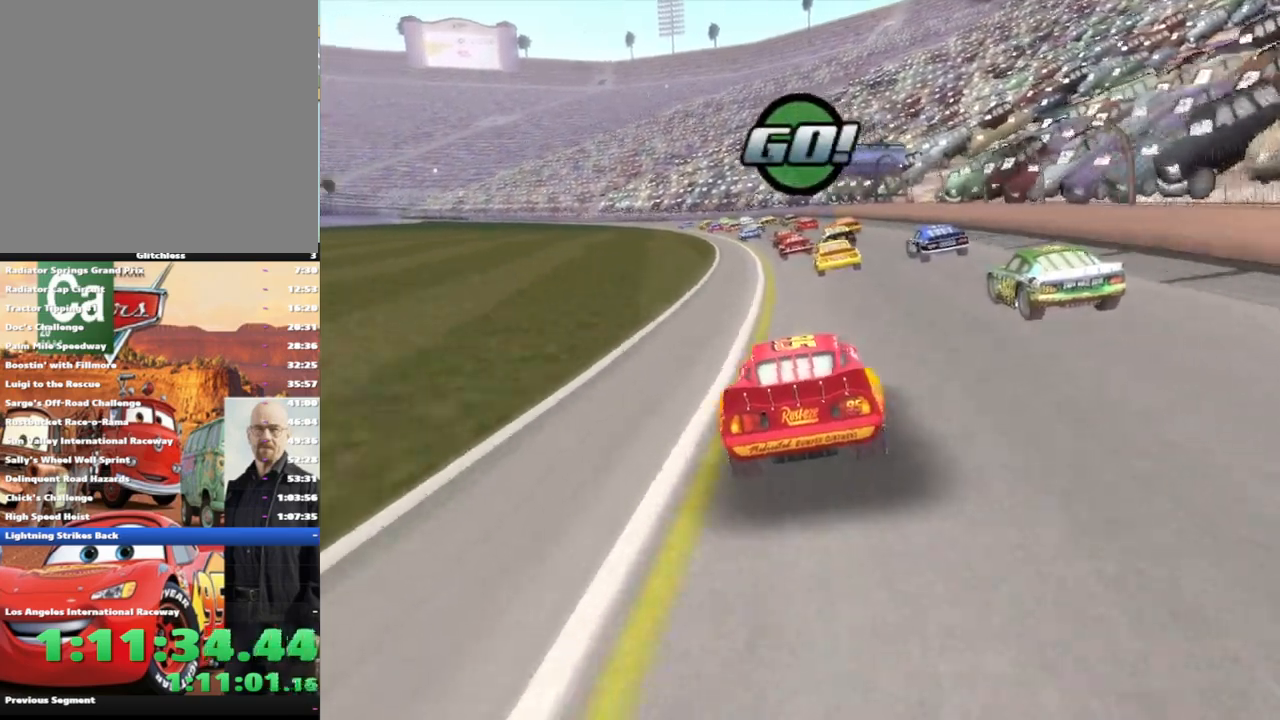
{"dt_ms": 500, "buttons": ["A"], "left_stick": "center", "right_stick": "center", "events": [[67, "left_stick", "center"]]}
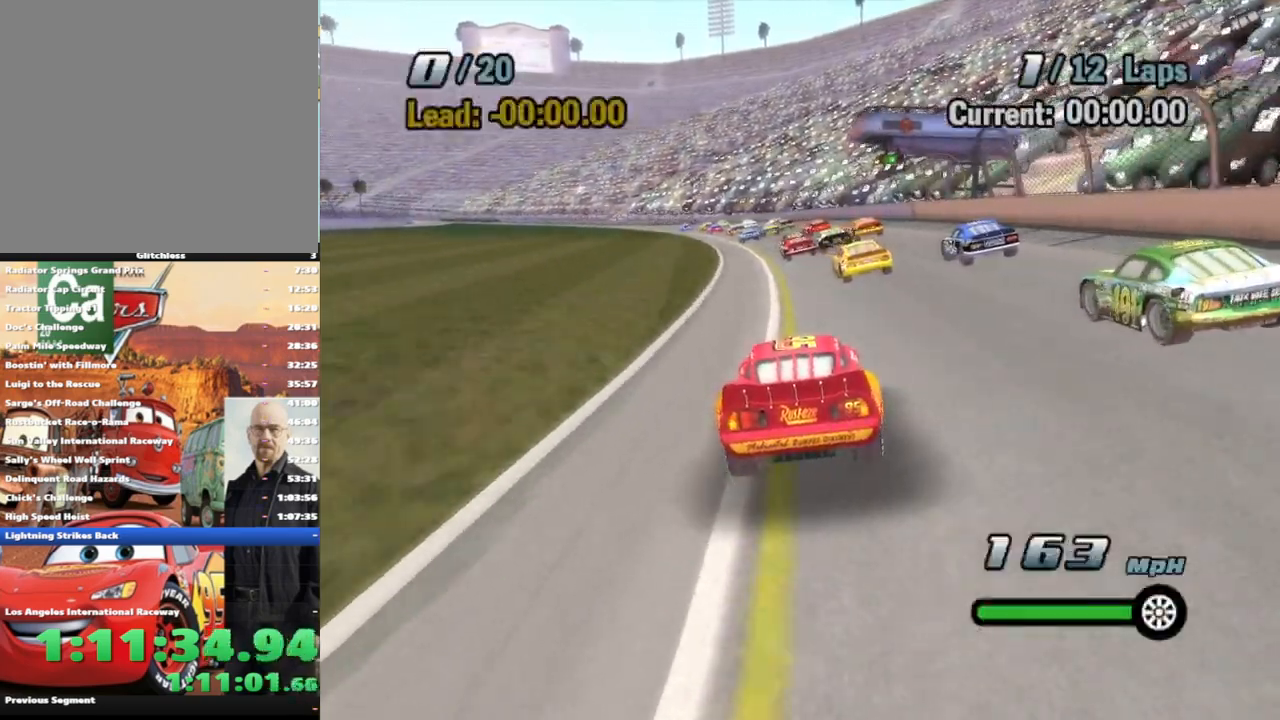
{"dt_ms": 500, "buttons": ["A"], "left_stick": "center", "right_stick": "center", "events": [[200, "left_stick", "down-left"], [267, "left_stick", "left"], [400, "left_stick", "center"]]}
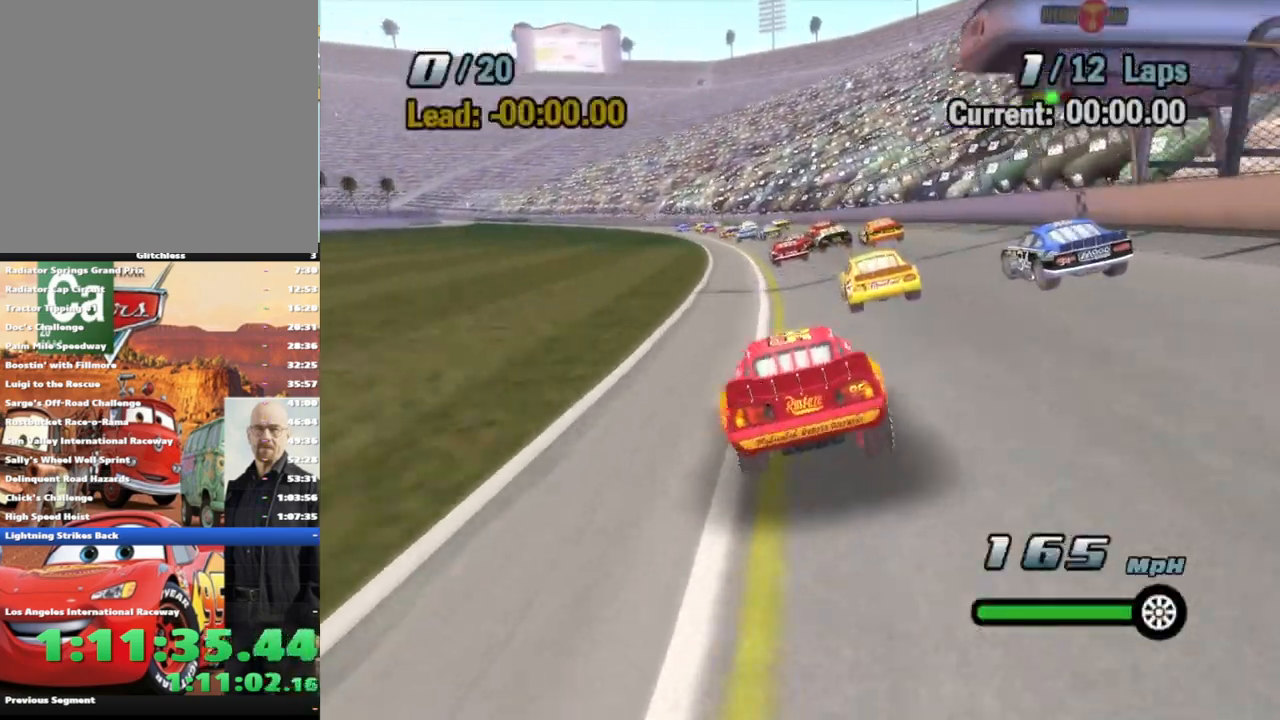
{"dt_ms": 500, "buttons": ["A"], "left_stick": "center", "right_stick": "center", "events": [[167, "left_stick", "left"], [267, "left_stick", "center"]]}
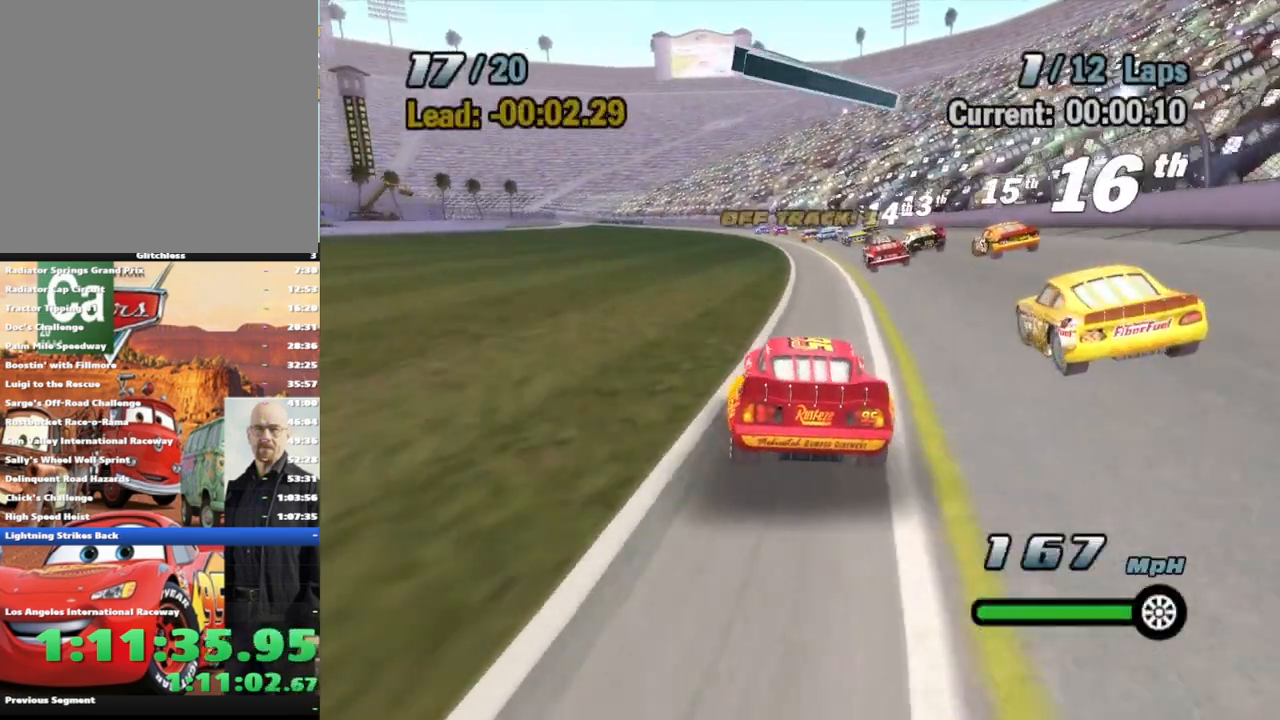
{"dt_ms": 500, "buttons": ["A"], "left_stick": "center", "right_stick": "center", "events": [[133, "left_stick", "right"], [300, "left_stick", "center"]]}
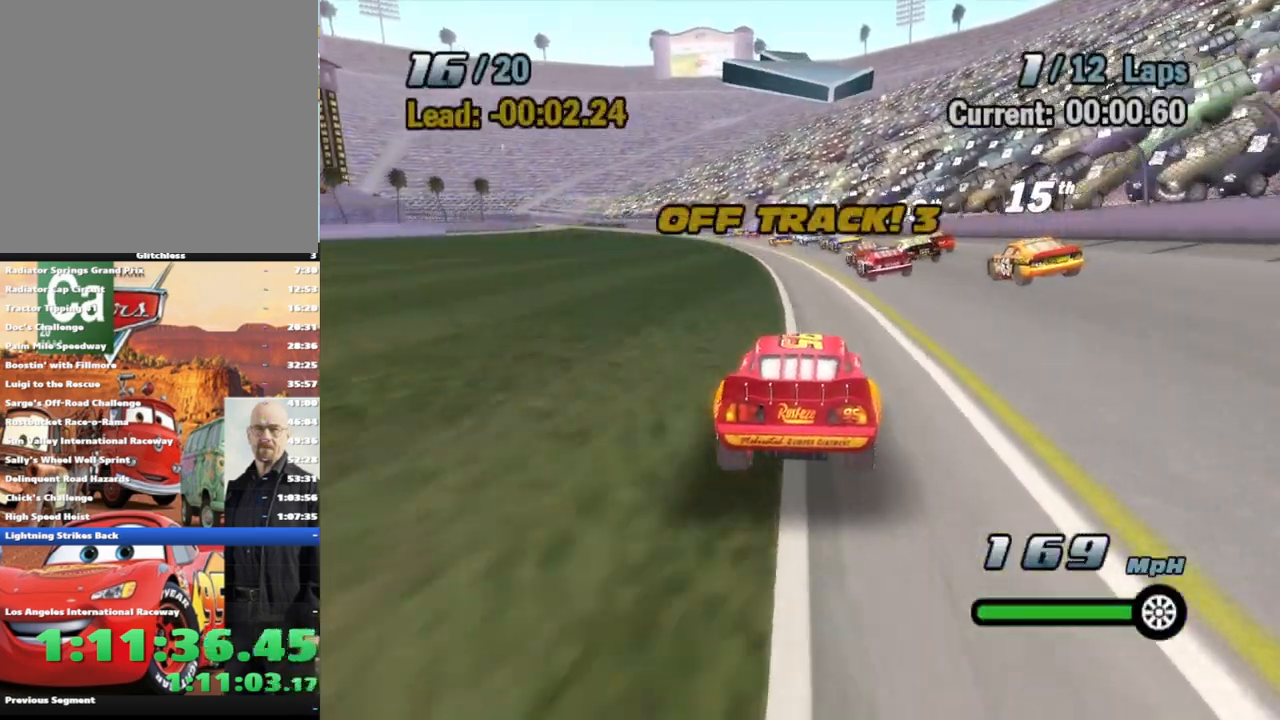
{"dt_ms": 500, "buttons": ["A"], "left_stick": "left", "right_stick": "center", "events": [[483, "left_stick", "left"]]}
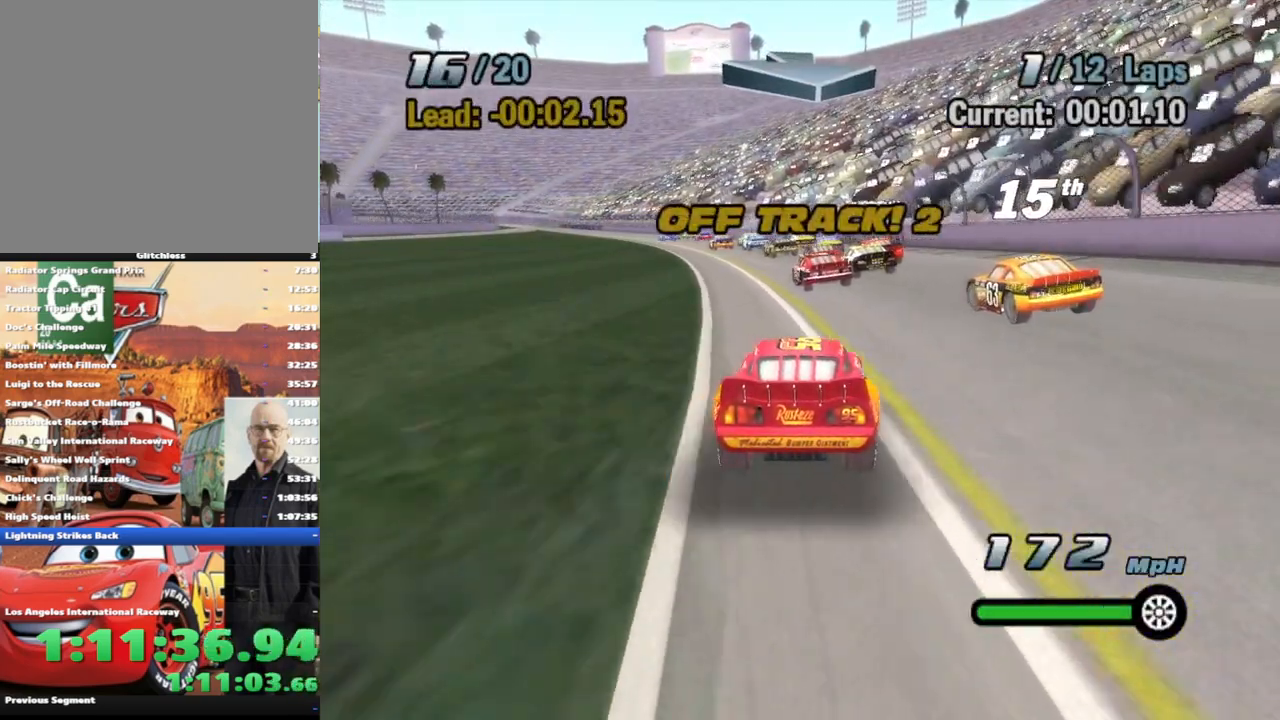
{"dt_ms": 500, "buttons": ["A"], "left_stick": "left", "right_stick": "center", "events": [[167, "left_stick", "center"], [400, "left_stick", "left"]]}
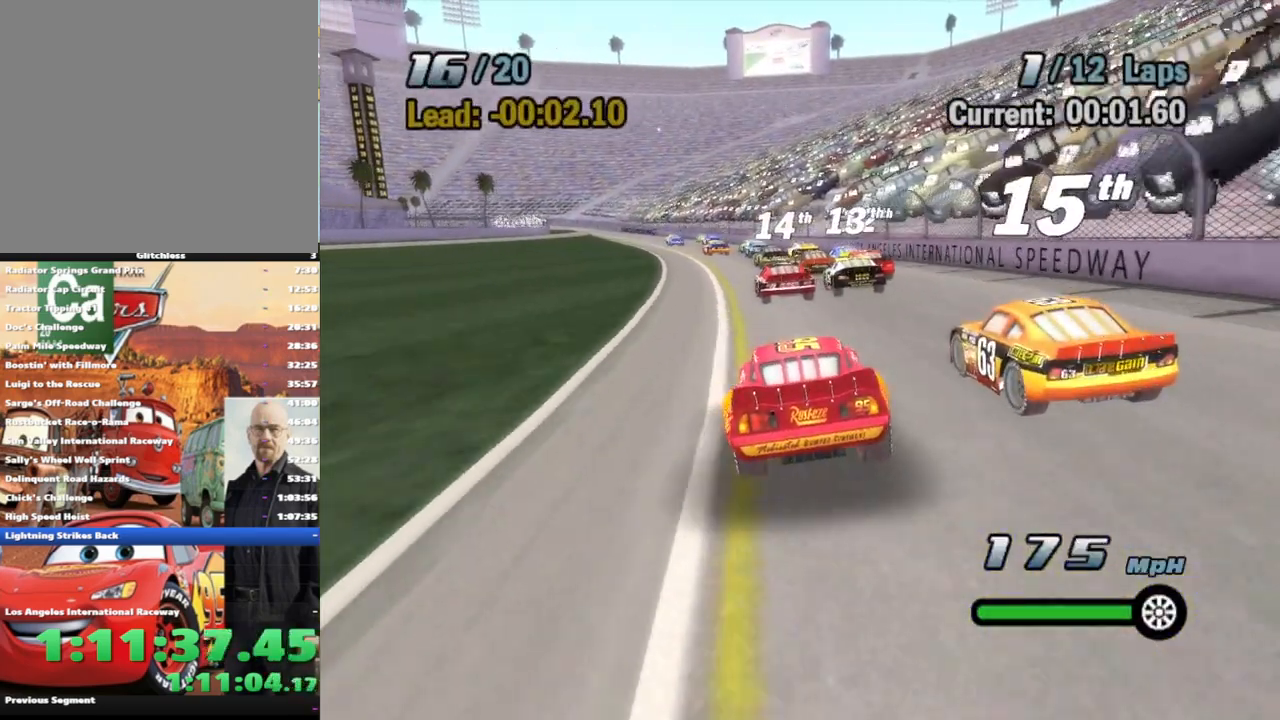
{"dt_ms": 500, "buttons": ["A"], "left_stick": "center", "right_stick": "center", "events": [[117, "left_stick", "center"], [233, "left_stick", "left"], [367, "left_stick", "center"]]}
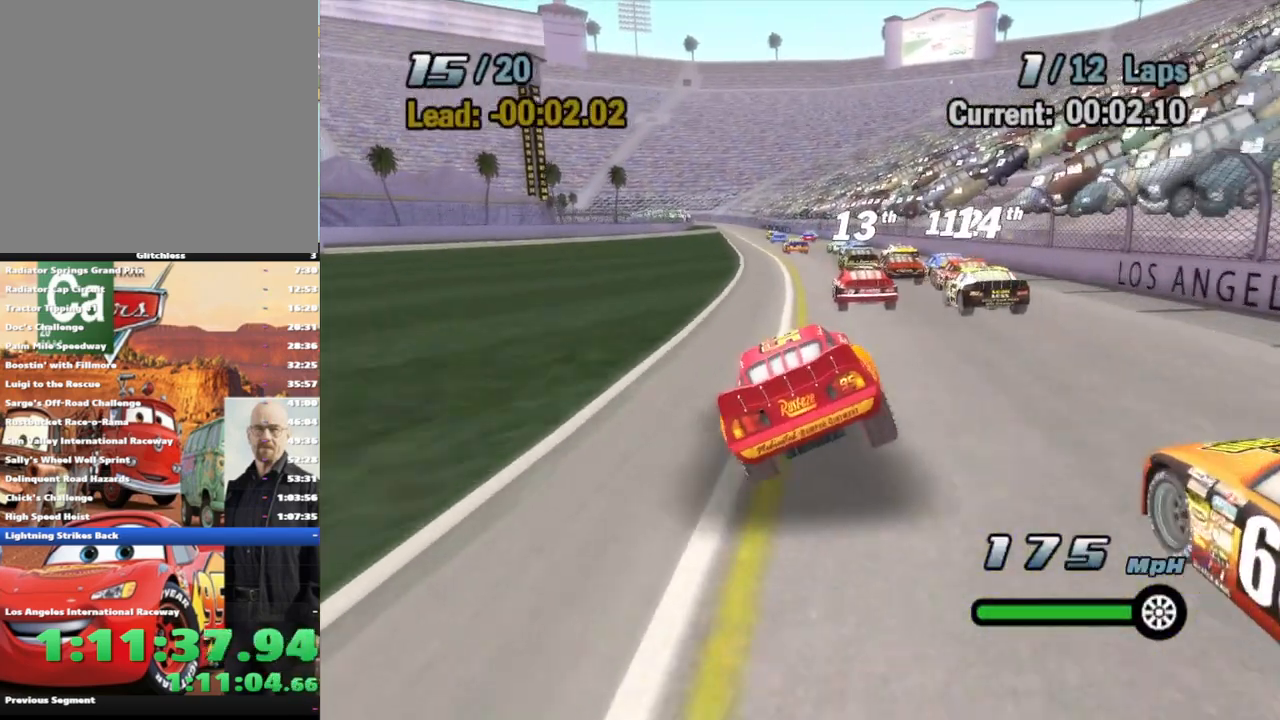
{"dt_ms": 500, "buttons": ["A"], "left_stick": "center", "right_stick": "center", "events": []}
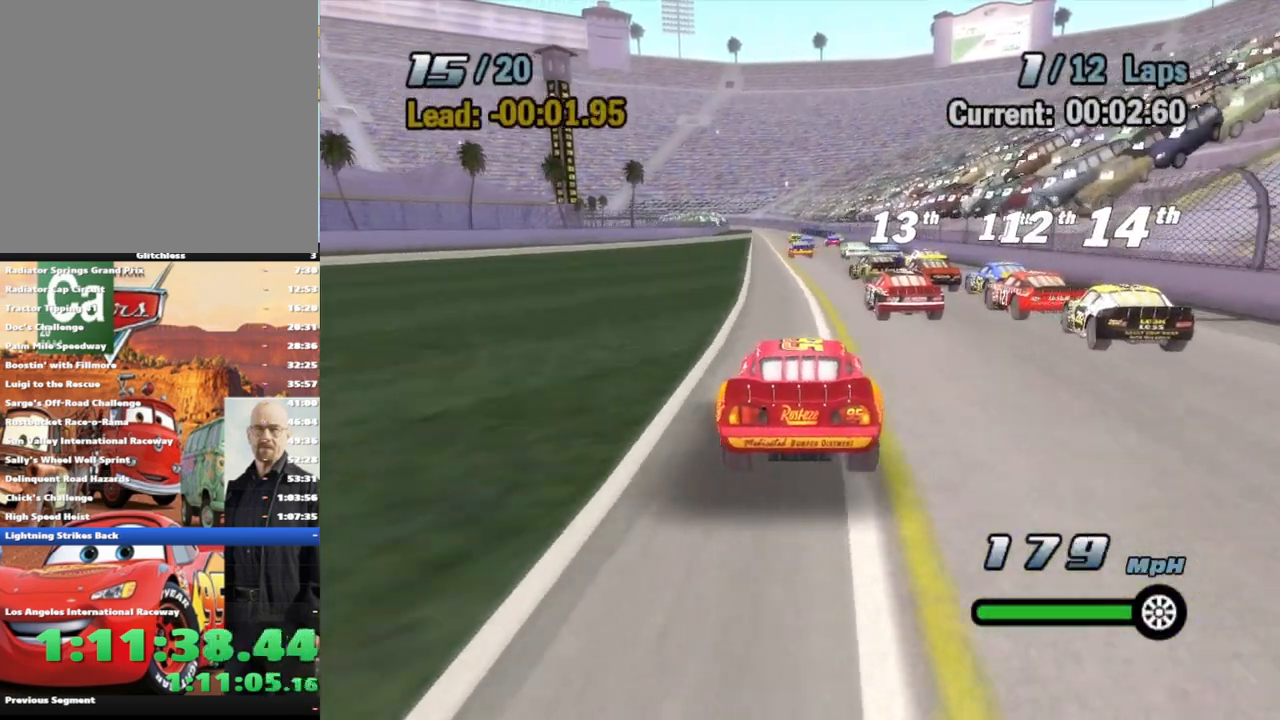
{"dt_ms": 500, "buttons": ["A"], "left_stick": "center", "right_stick": "center", "events": [[100, "left_stick", "left"], [267, "left_stick", "center"]]}
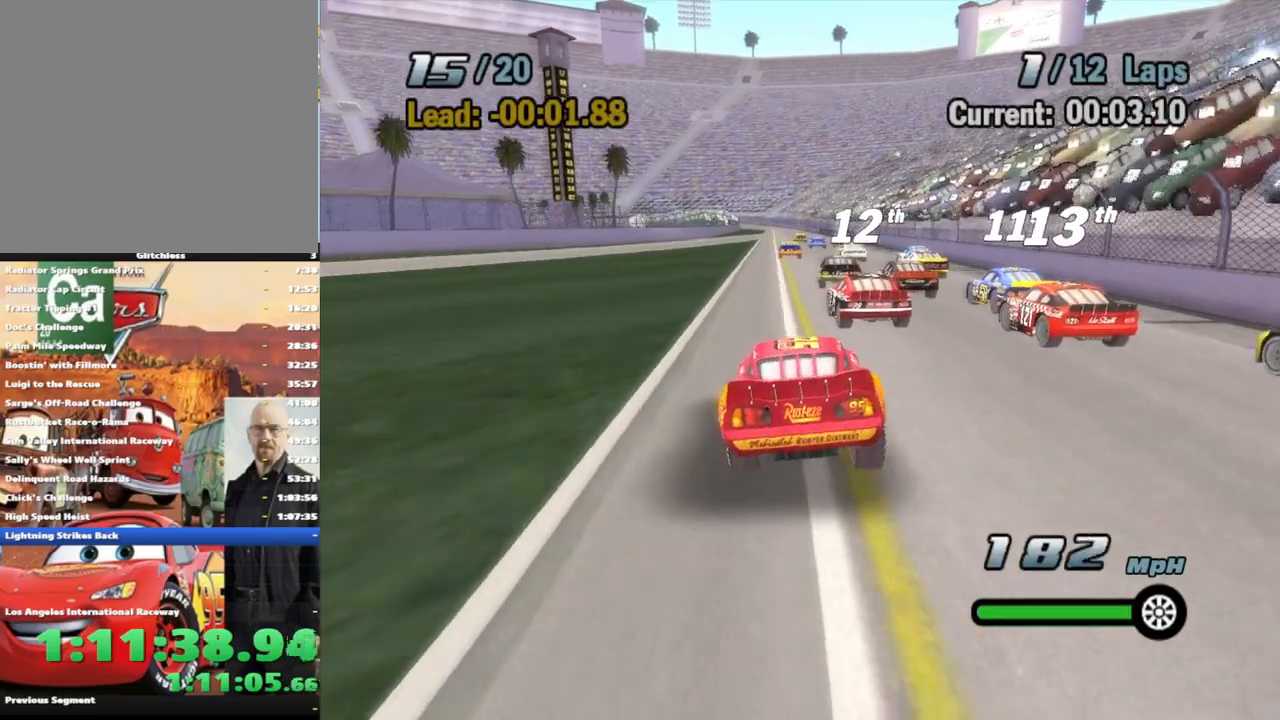
{"dt_ms": 500, "buttons": ["A"], "left_stick": "center", "right_stick": "center", "events": [[200, "left_stick", "left"], [367, "left_stick", "center"]]}
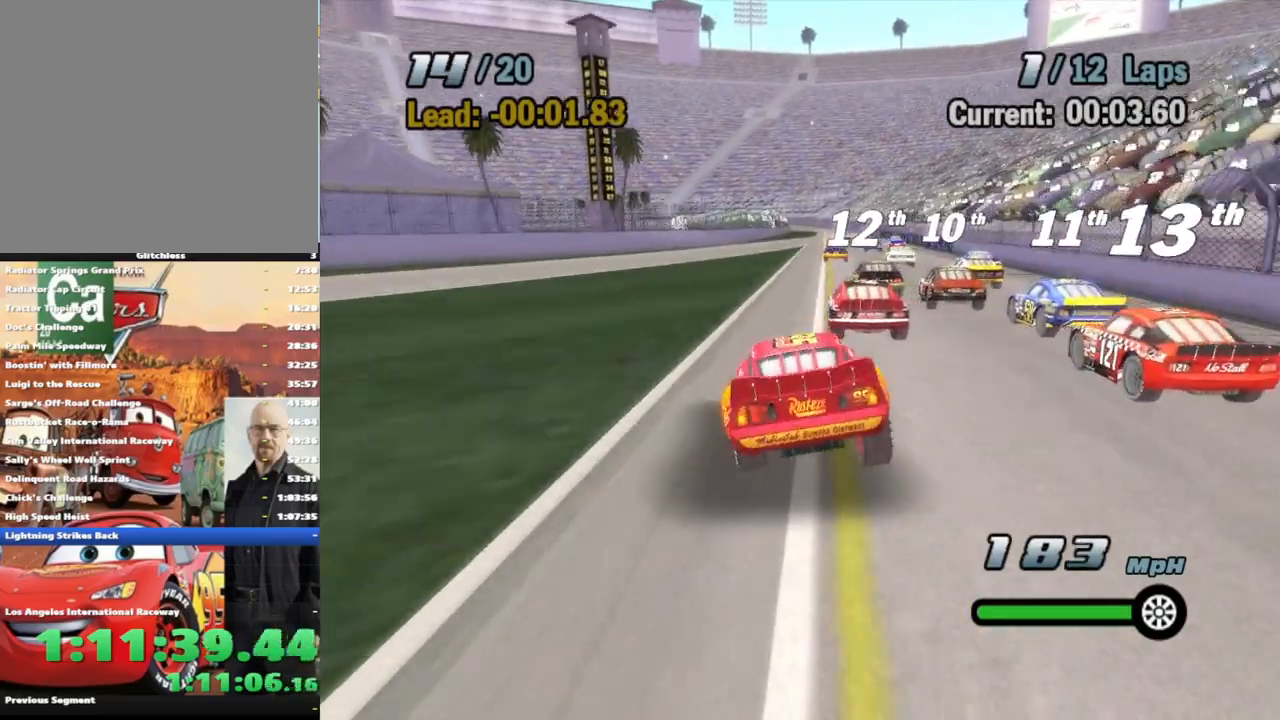
{"dt_ms": 500, "buttons": ["A"], "left_stick": "right", "right_stick": "center", "events": [[100, "left_stick", "right"], [233, "left_stick", "center"], [483, "left_stick", "right"]]}
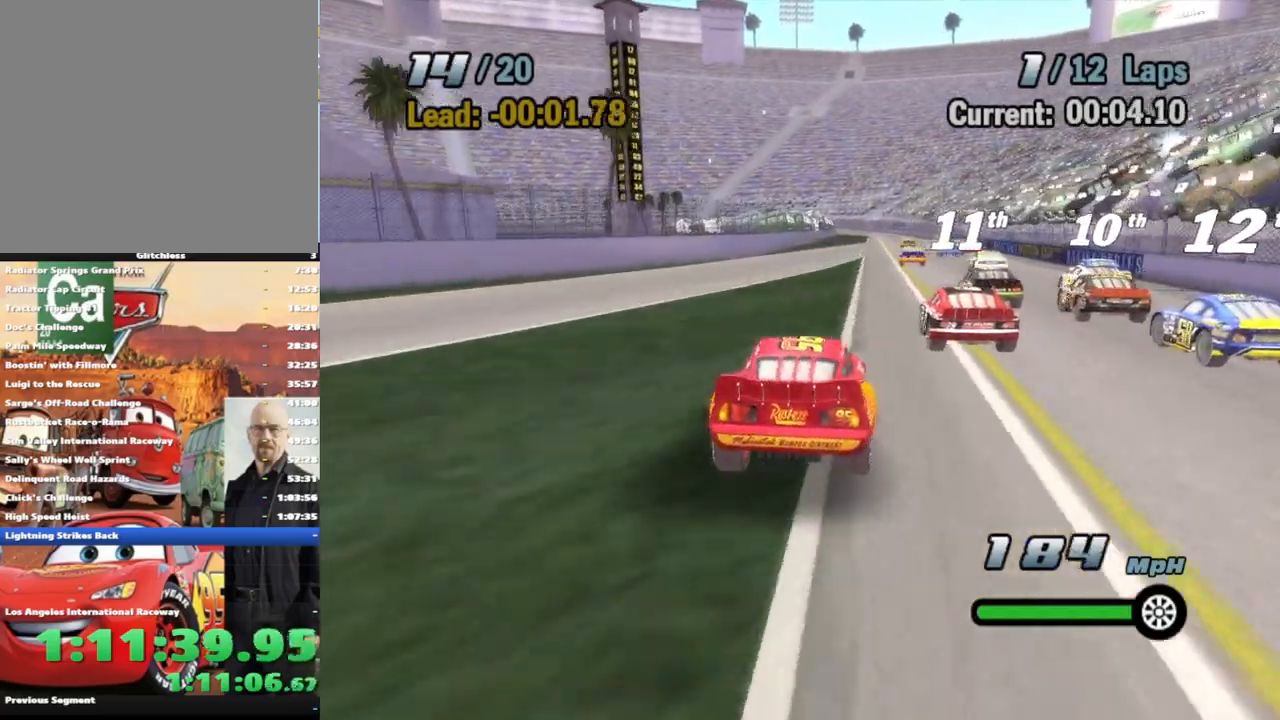
{"dt_ms": 500, "buttons": ["A"], "left_stick": "right", "right_stick": "center", "events": [[83, "left_stick", "center"], [483, "left_stick", "right"]]}
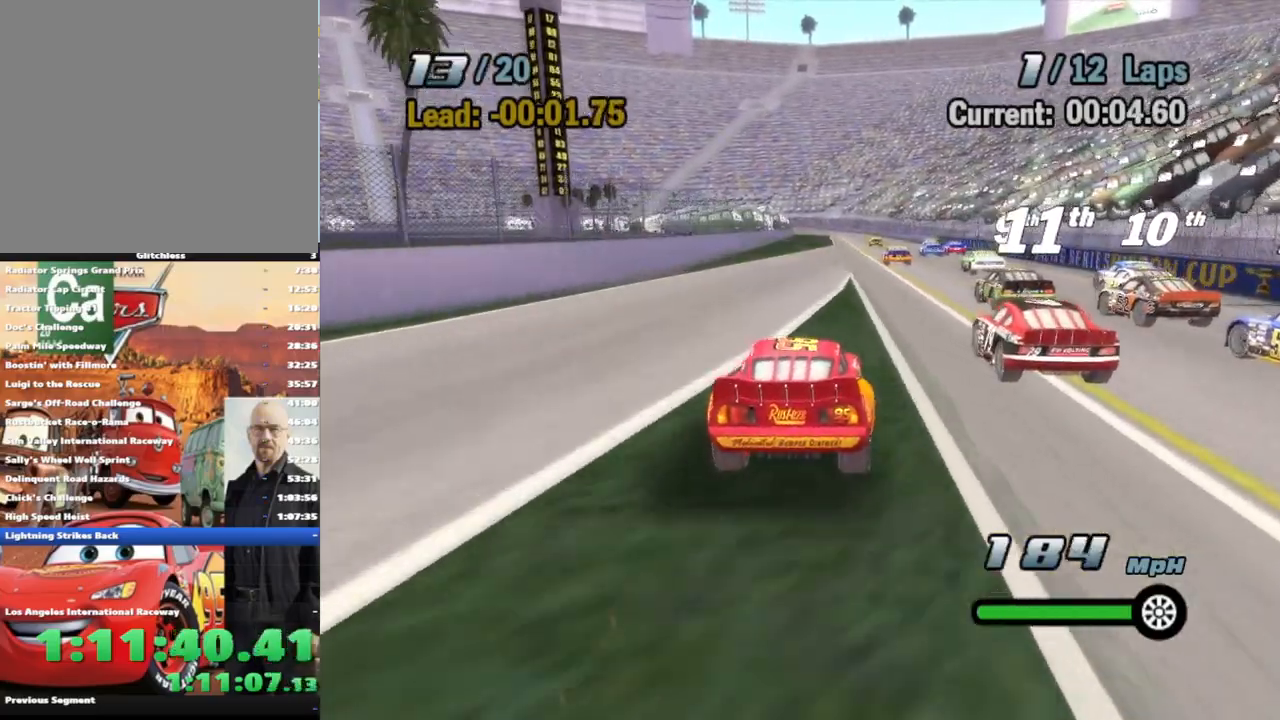
{"dt_ms": 500, "buttons": ["A"], "left_stick": "right", "right_stick": "center", "events": [[100, "left_stick", "center"], [433, "left_stick", "right"]]}
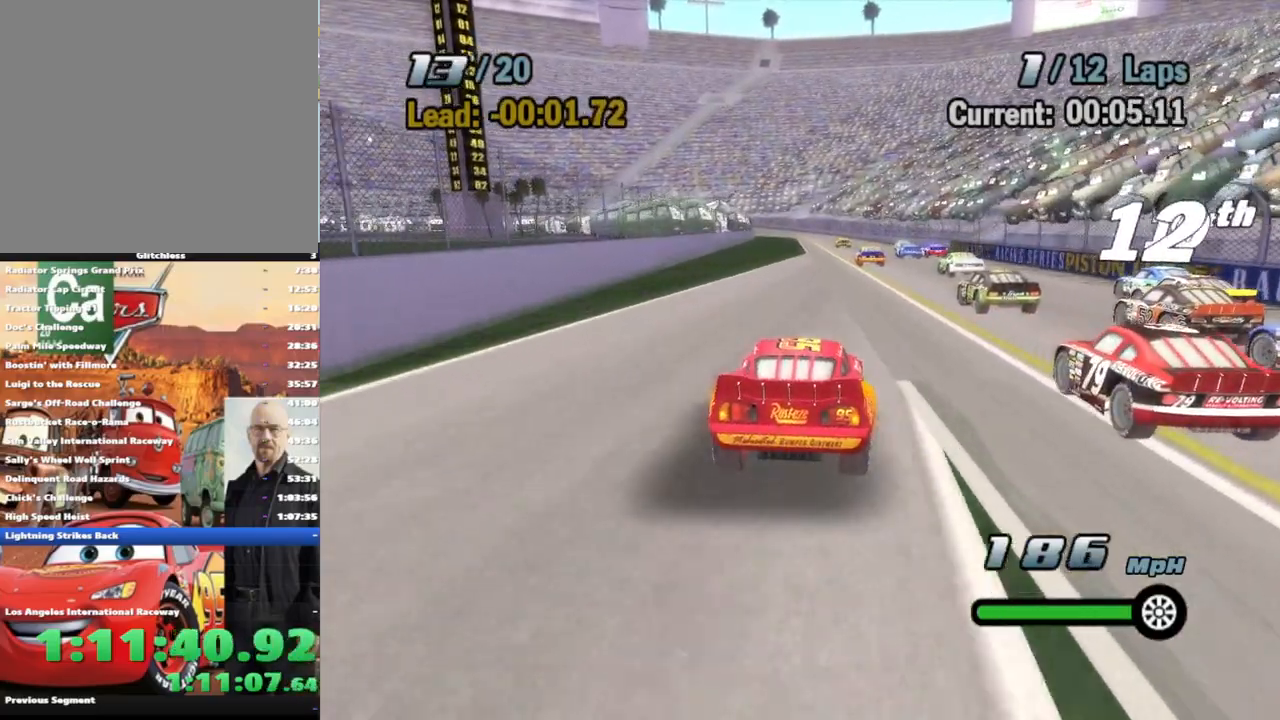
{"dt_ms": 500, "buttons": ["A"], "left_stick": "left", "right_stick": "center", "events": [[67, "left_stick", "center"], [350, "left_stick", "left"]]}
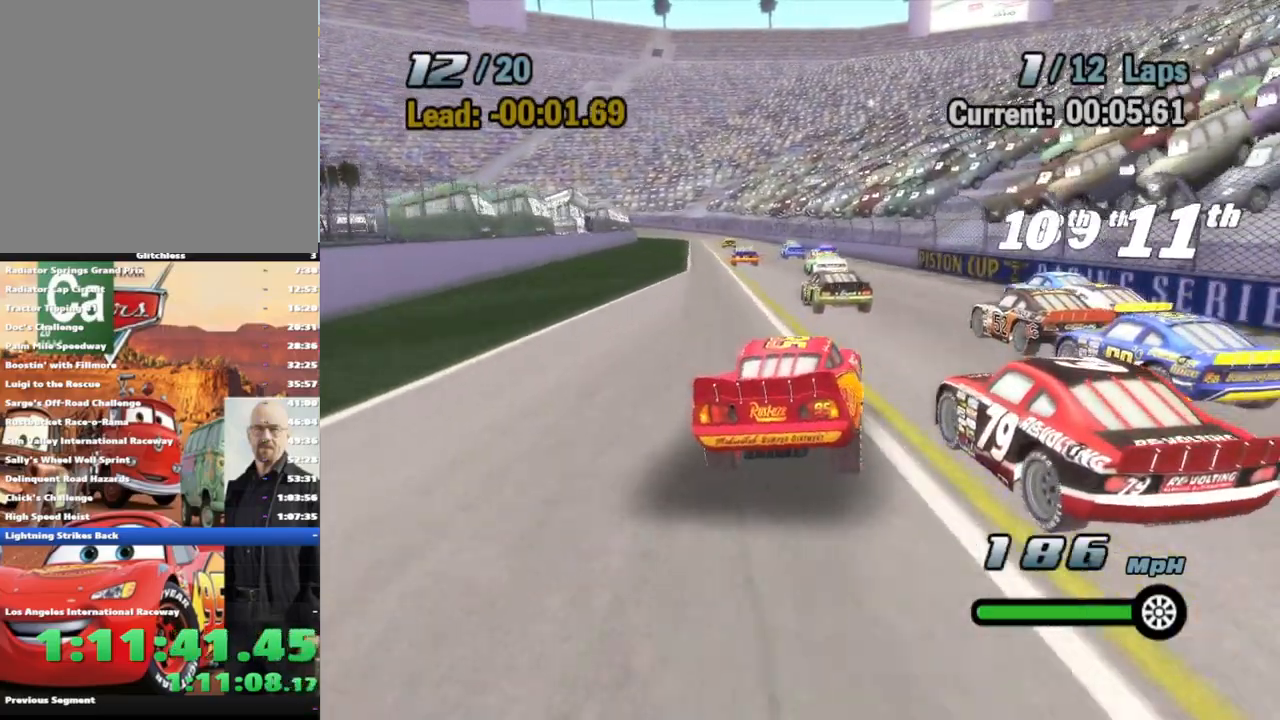
{"dt_ms": 500, "buttons": ["A"], "left_stick": "left", "right_stick": "center", "events": [[33, "left_stick", "center"], [400, "left_stick", "left"]]}
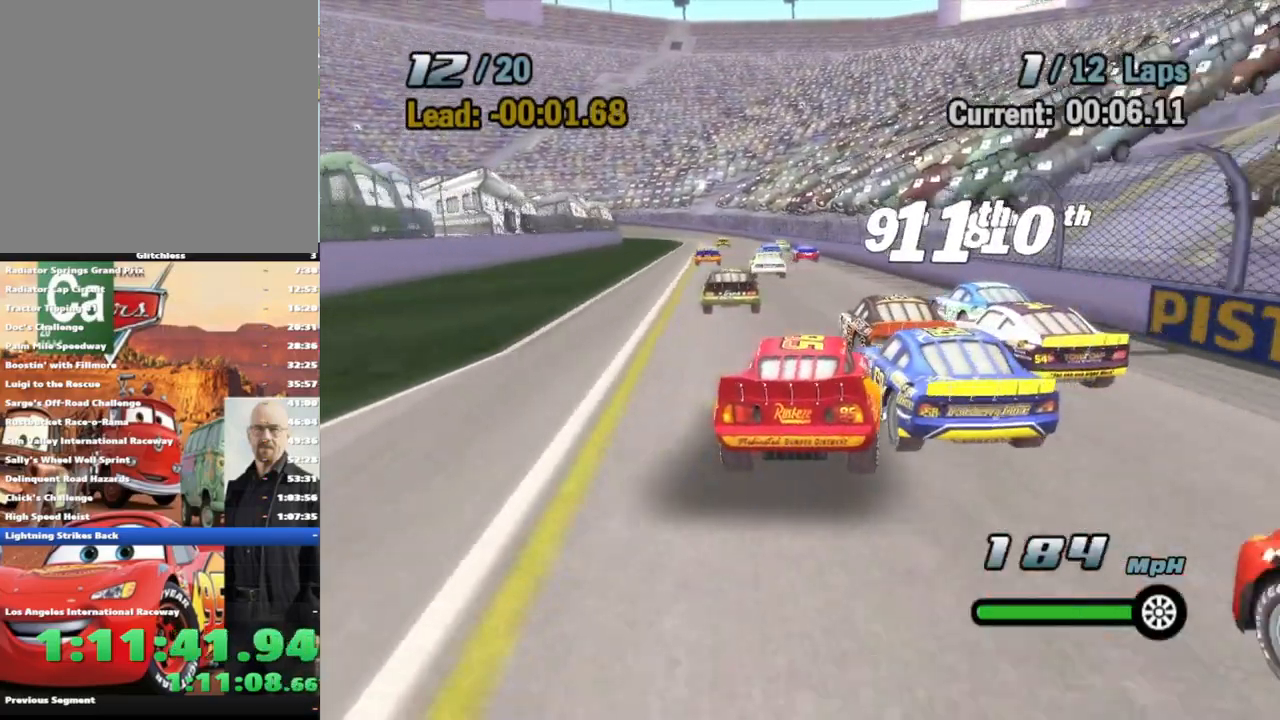
{"dt_ms": 500, "buttons": ["A"], "left_stick": "left", "right_stick": "center", "events": [[50, "left_stick", "center"], [400, "left_stick", "left"]]}
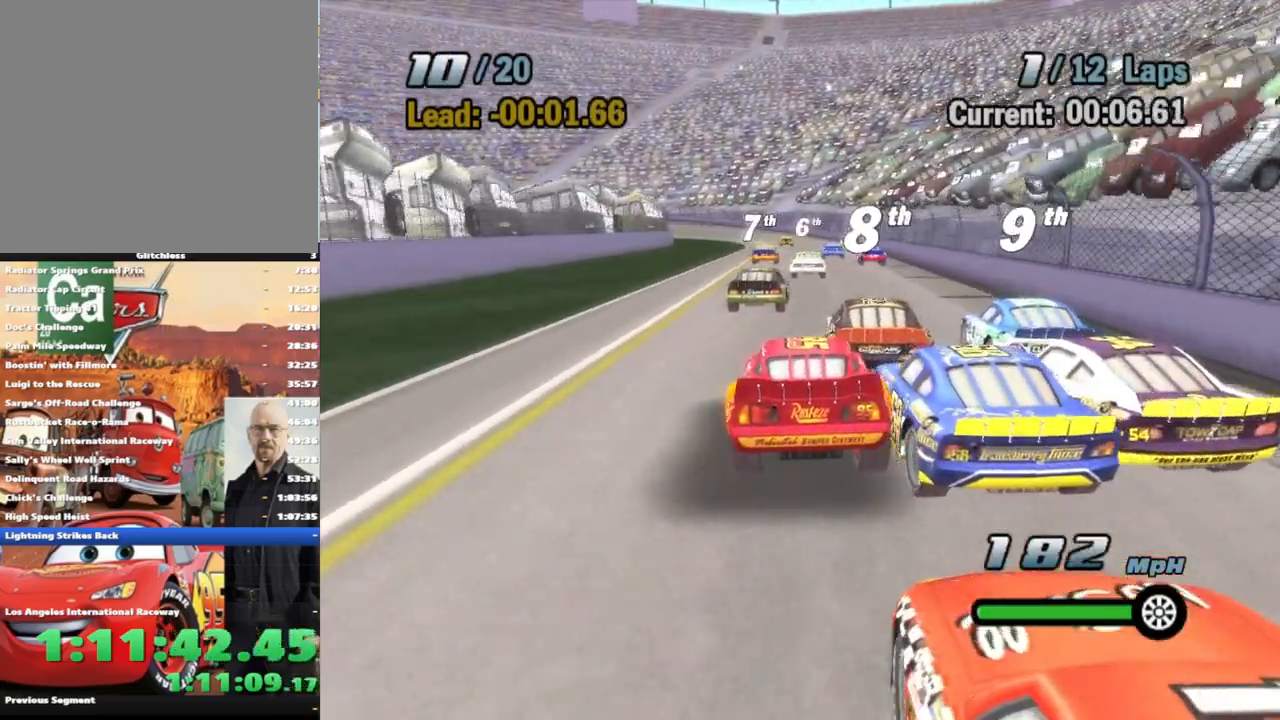
{"dt_ms": 500, "buttons": ["A"], "left_stick": "center", "right_stick": "center", "events": [[67, "left_stick", "center"], [317, "left_stick", "right"], [433, "left_stick", "center"]]}
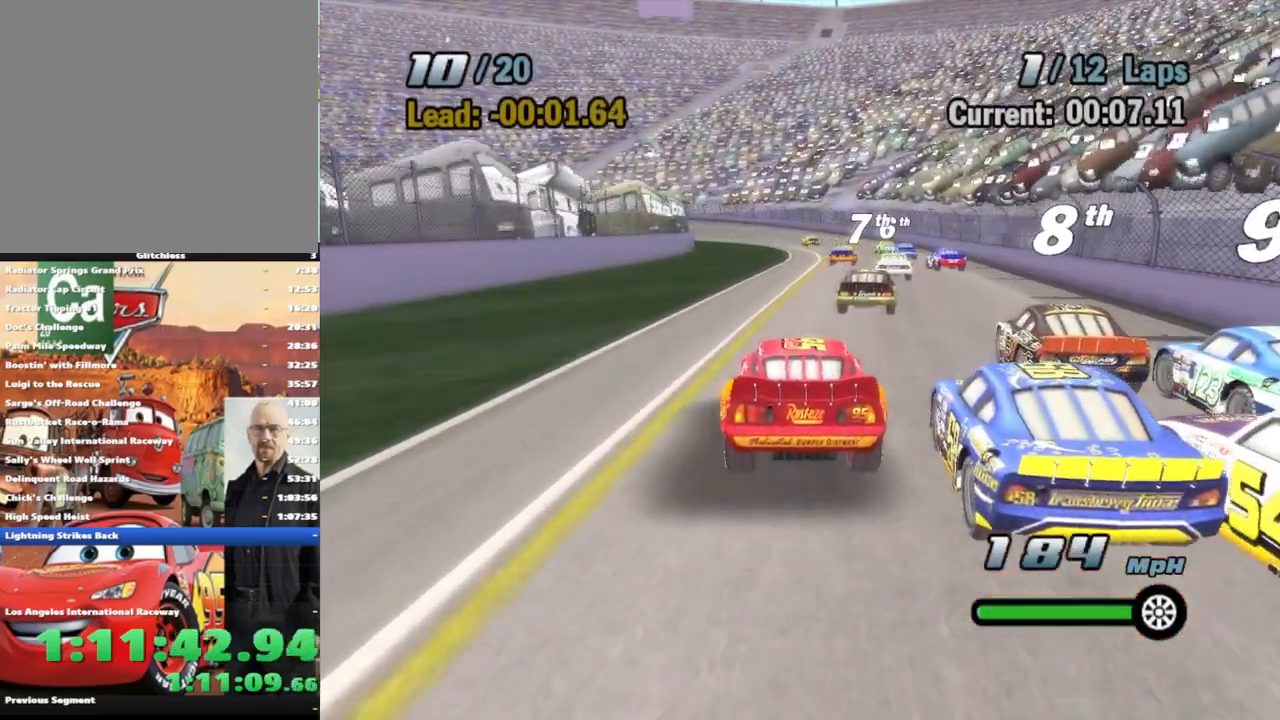
{"dt_ms": 500, "buttons": ["A"], "left_stick": "center", "right_stick": "center", "events": []}
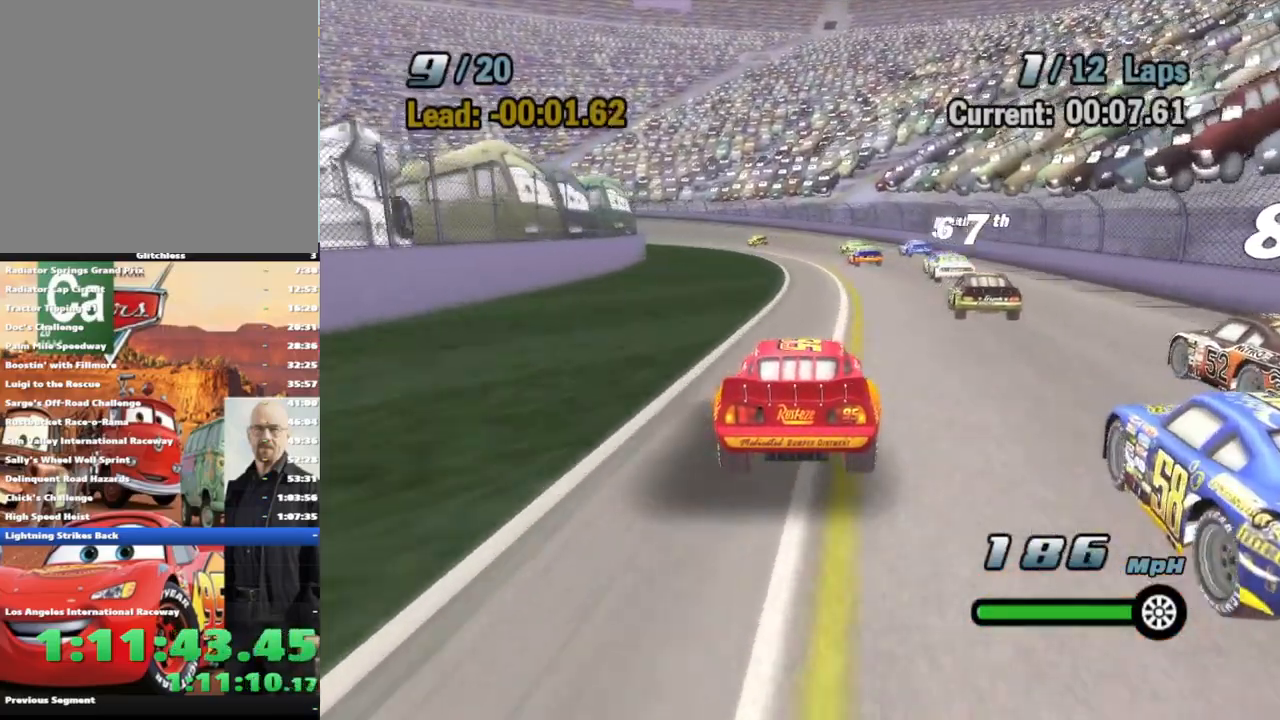
{"dt_ms": 500, "buttons": ["A"], "left_stick": "left", "right_stick": "center", "events": [[483, "left_stick", "left"]]}
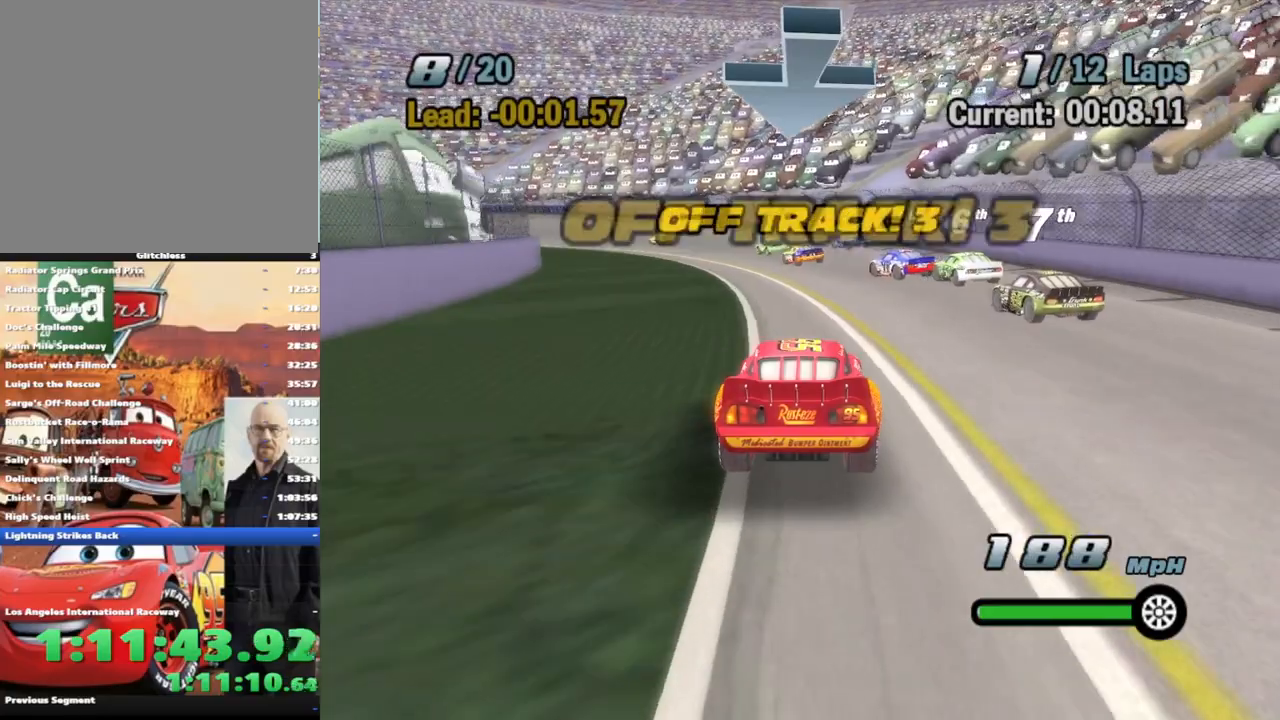
{"dt_ms": 500, "buttons": ["A"], "left_stick": "center", "right_stick": "center", "events": [[183, "left_stick", "center"], [300, "left_stick", "left"], [467, "left_stick", "center"]]}